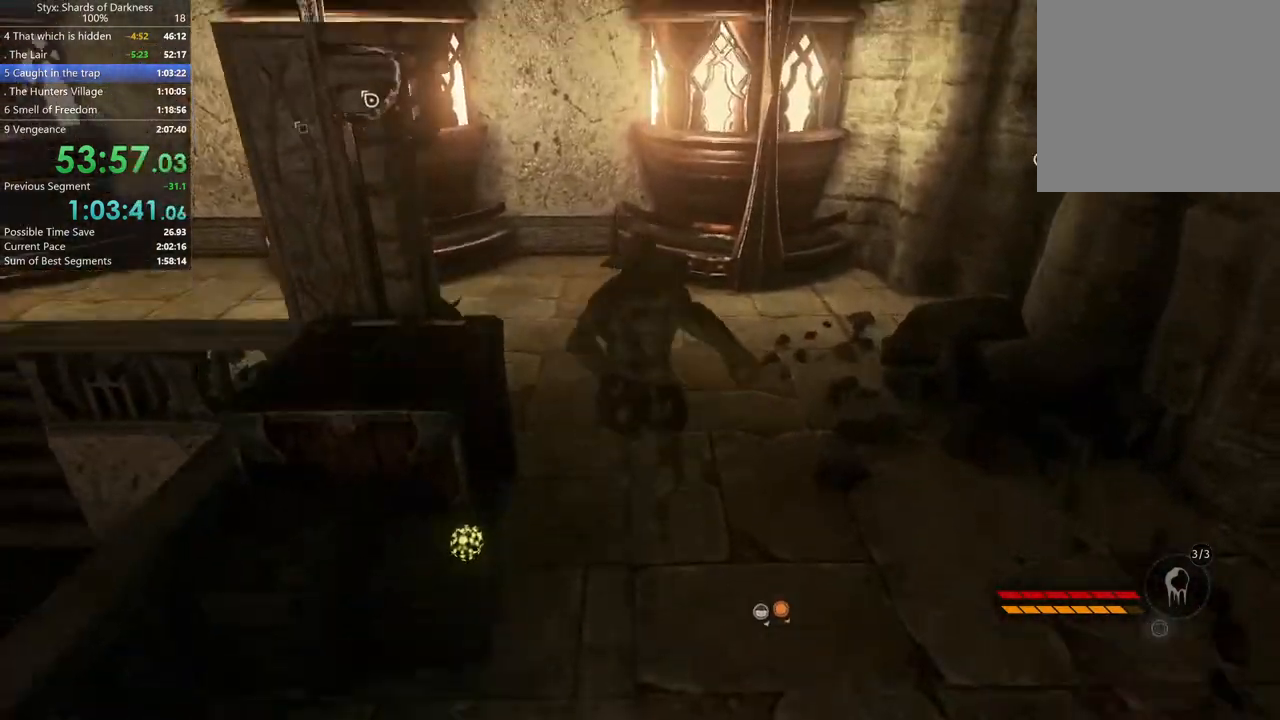
Gameplay with a controller (Xbox layout); each line is a JSON object with the inputs held at the frame after it. "button_events" lists button changes between this image and that frame as [ms after this image, input, new state], when the widget could be followed in between (sticks are given only as held states). Not read: L2.
{"buttons": [], "left_stick": "up", "right_stick": "center", "button_events": []}
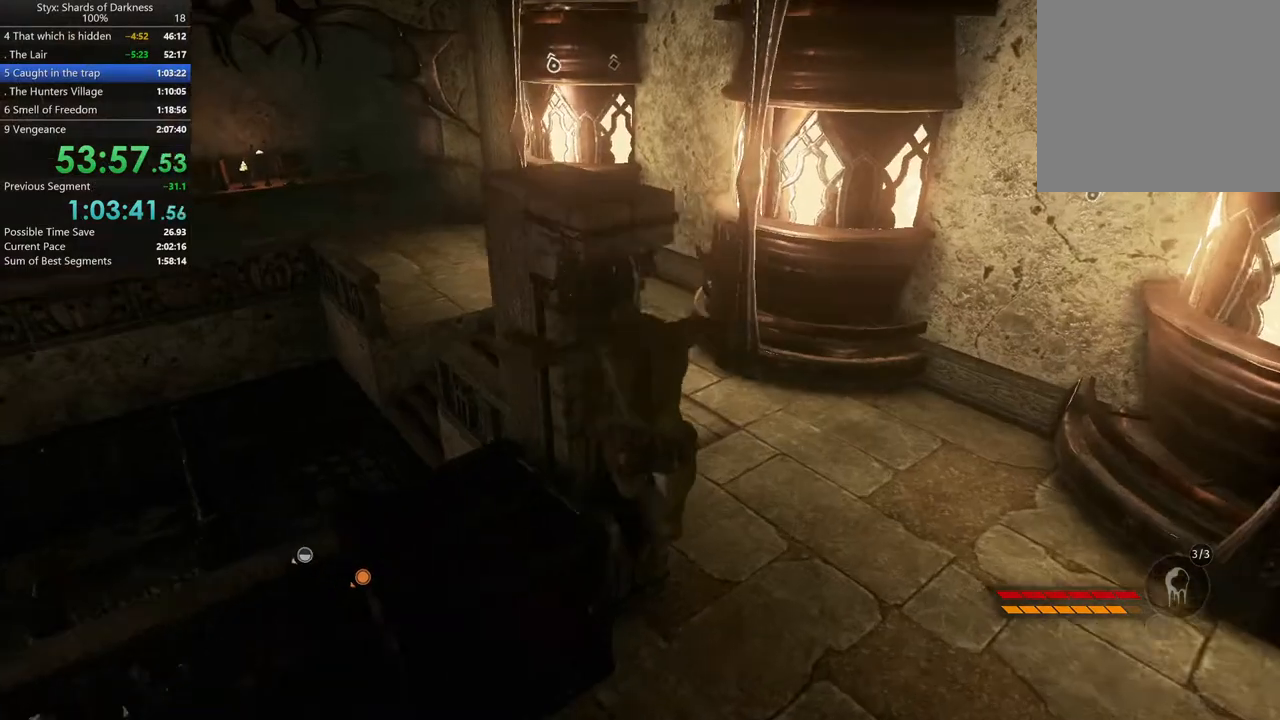
{"buttons": ["Y", "R2"], "left_stick": "up-left", "right_stick": "center", "button_events": [[333, "R2", "down"], [500, "Y", "down"]]}
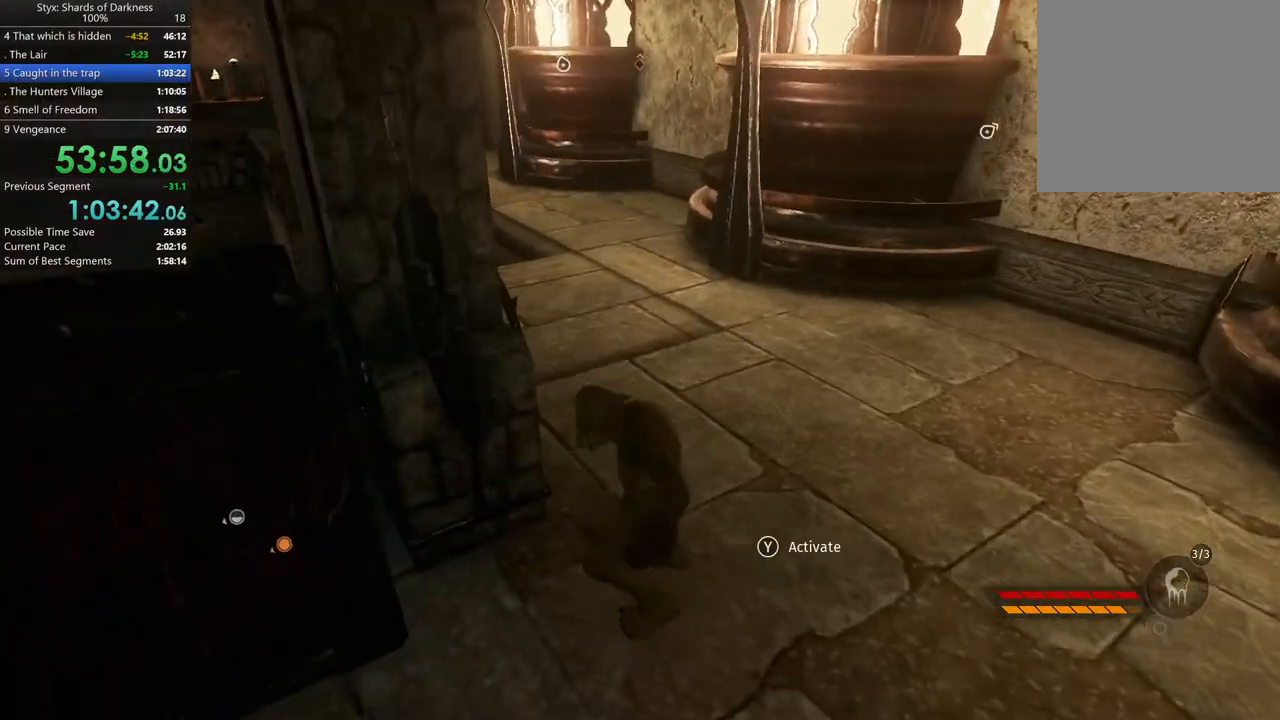
{"buttons": ["R2"], "left_stick": "center", "right_stick": "center", "button_events": [[133, "Y", "up"]]}
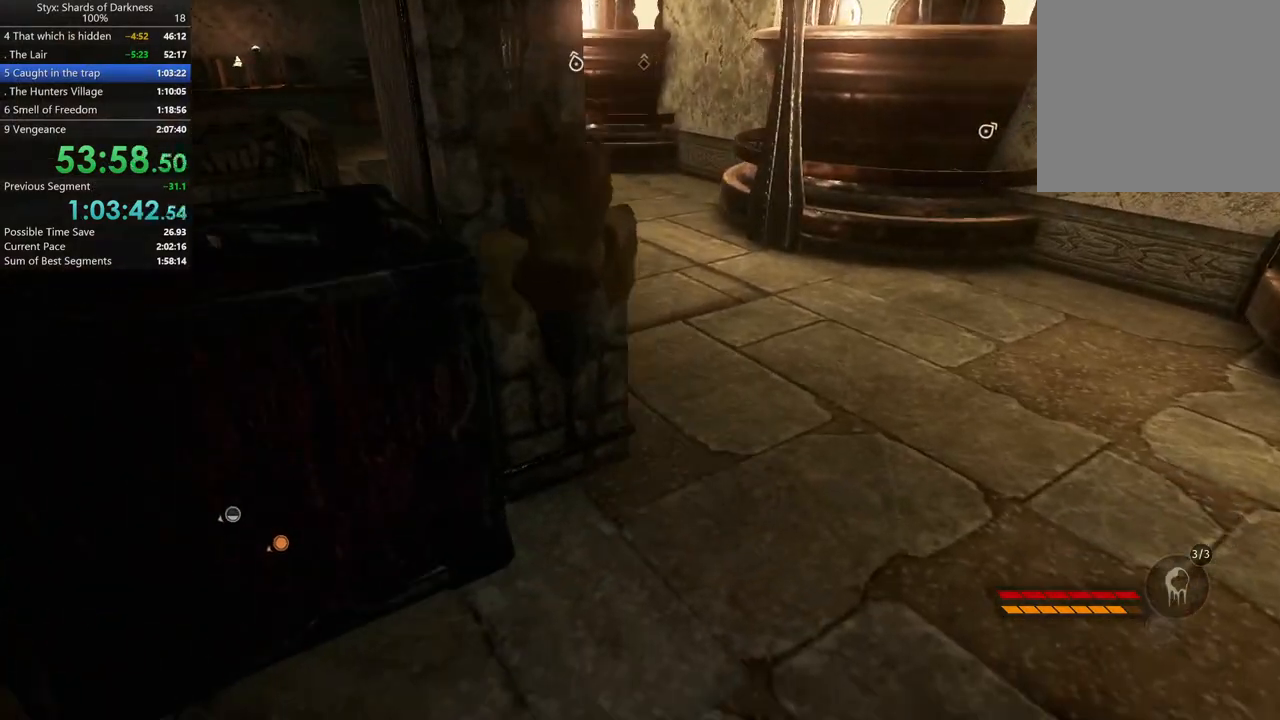
{"buttons": ["R2"], "left_stick": "up-right", "right_stick": "center", "button_events": []}
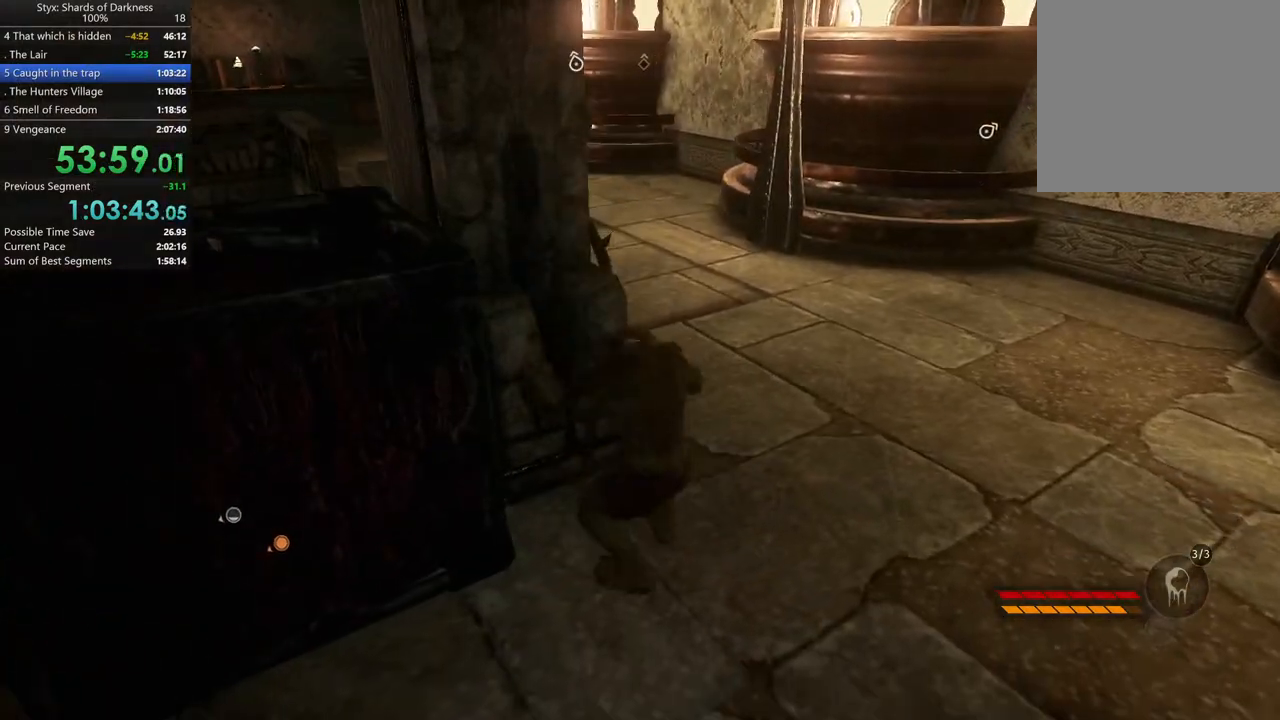
{"buttons": ["R2"], "left_stick": "up-right", "right_stick": "center", "button_events": [[233, "A", "down"], [367, "A", "up"]]}
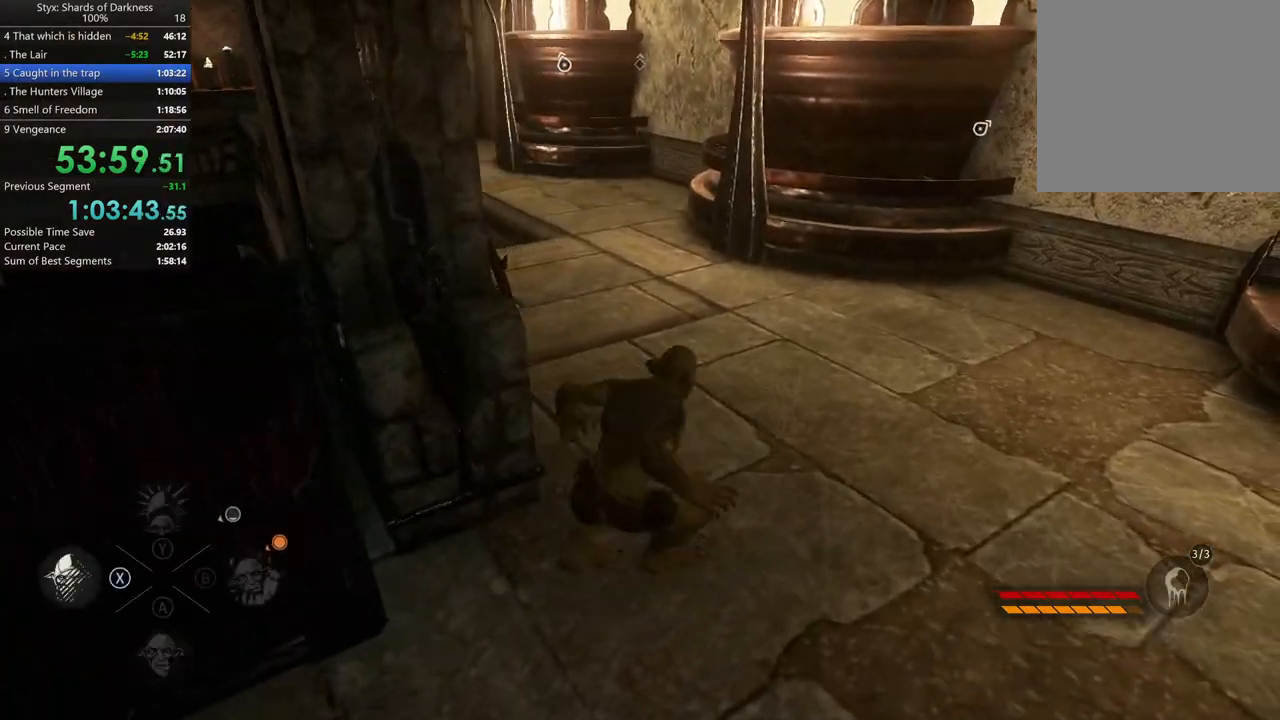
{"buttons": ["R2"], "left_stick": "up", "right_stick": "up-left", "button_events": []}
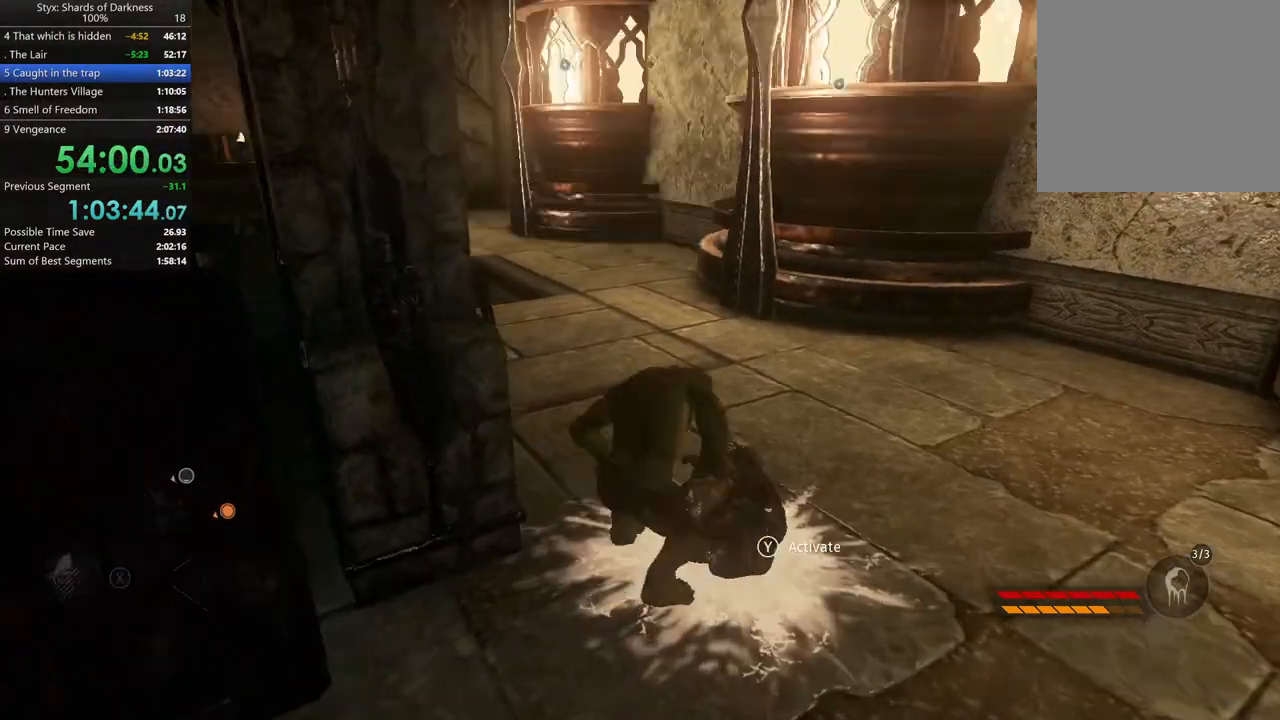
{"buttons": [], "left_stick": "up-left", "right_stick": "center", "button_events": [[100, "R2", "up"], [167, "R2", "down"], [200, "A", "down"], [367, "A", "up"], [467, "R2", "up"]]}
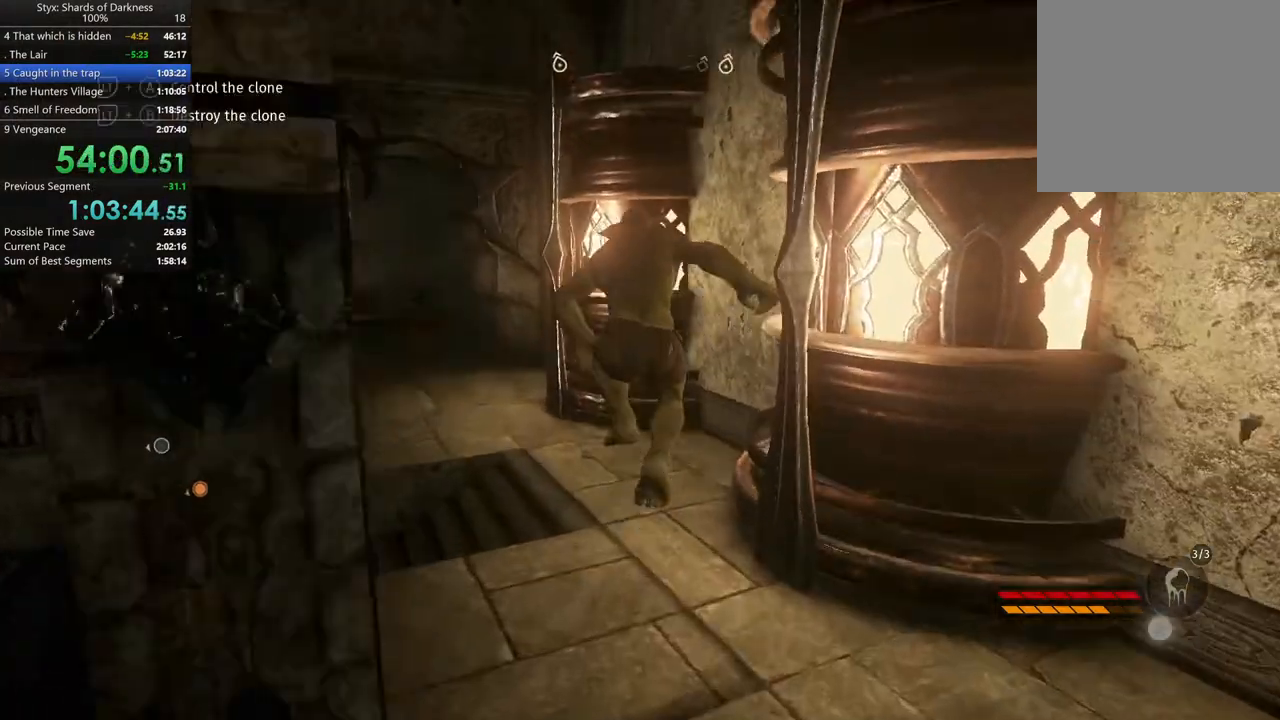
{"buttons": [], "left_stick": "up", "right_stick": "center", "button_events": [[33, "B", "down"], [167, "B", "up"]]}
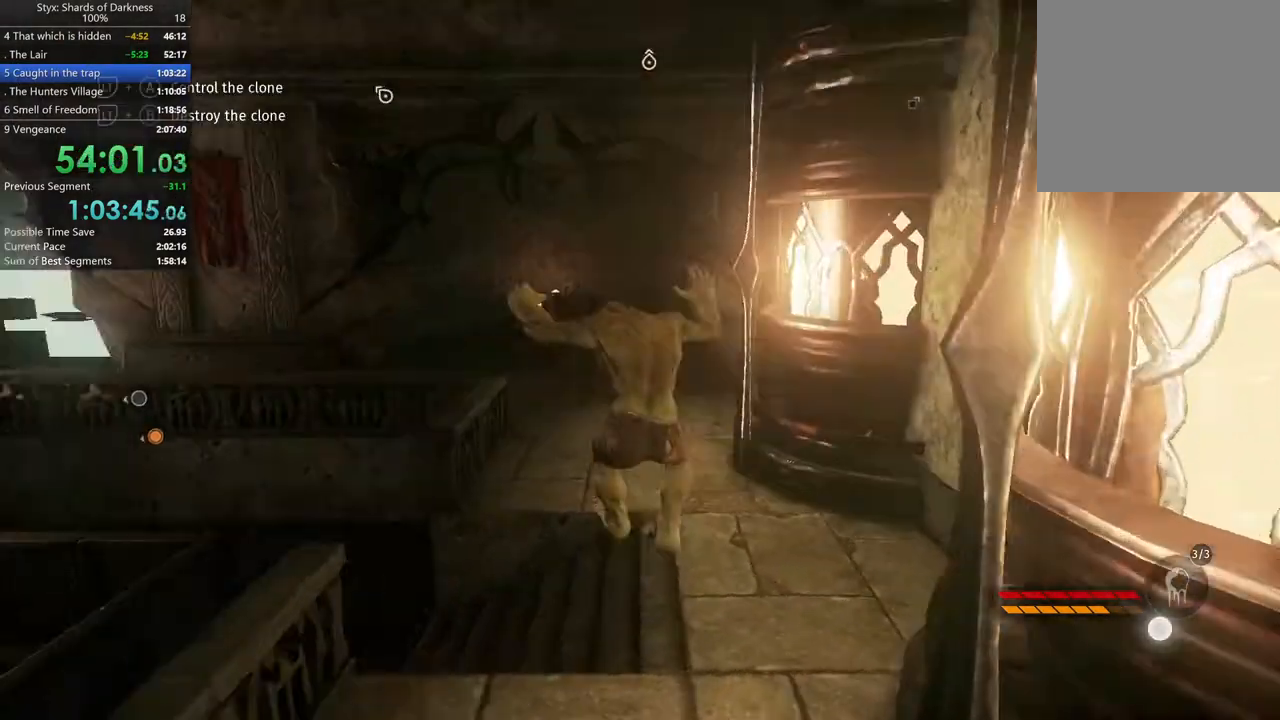
{"buttons": ["R2"], "left_stick": "up", "right_stick": "center", "button_events": [[167, "R2", "down"]]}
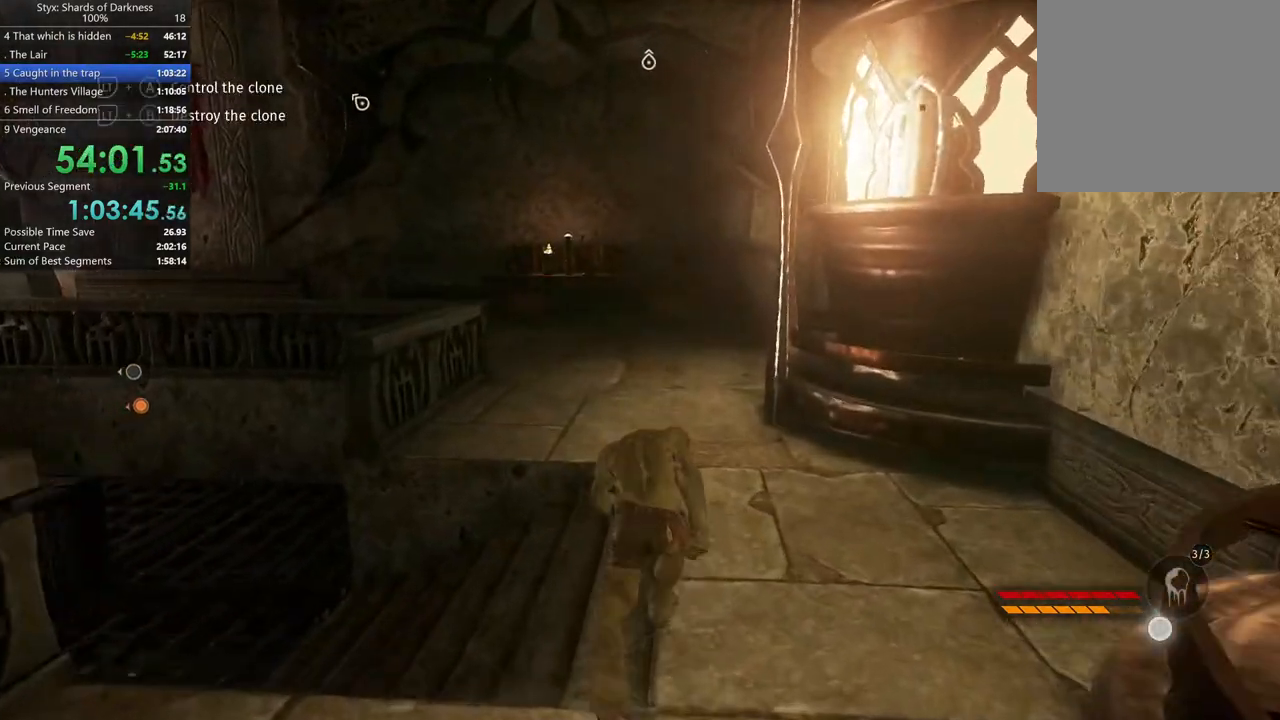
{"buttons": [], "left_stick": "up", "right_stick": "center", "button_events": [[500, "R2", "up"]]}
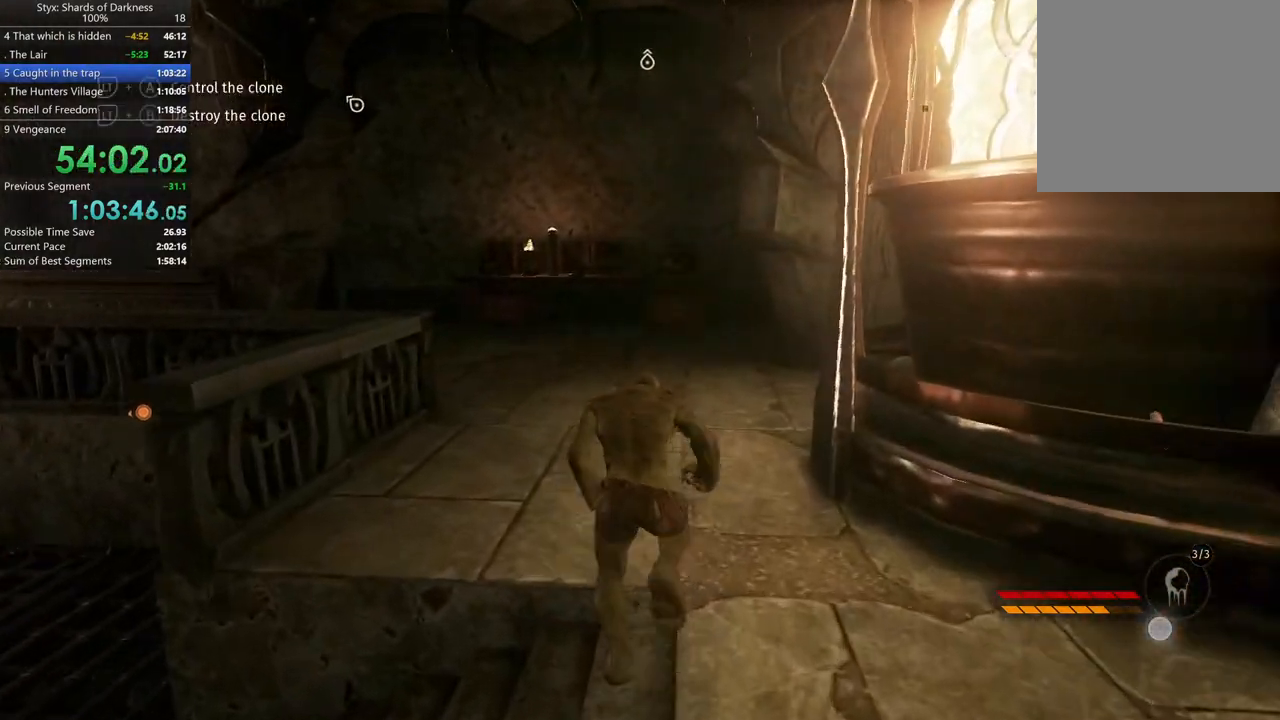
{"buttons": [], "left_stick": "up", "right_stick": "center", "button_events": [[167, "R2", "down"], [467, "R2", "up"]]}
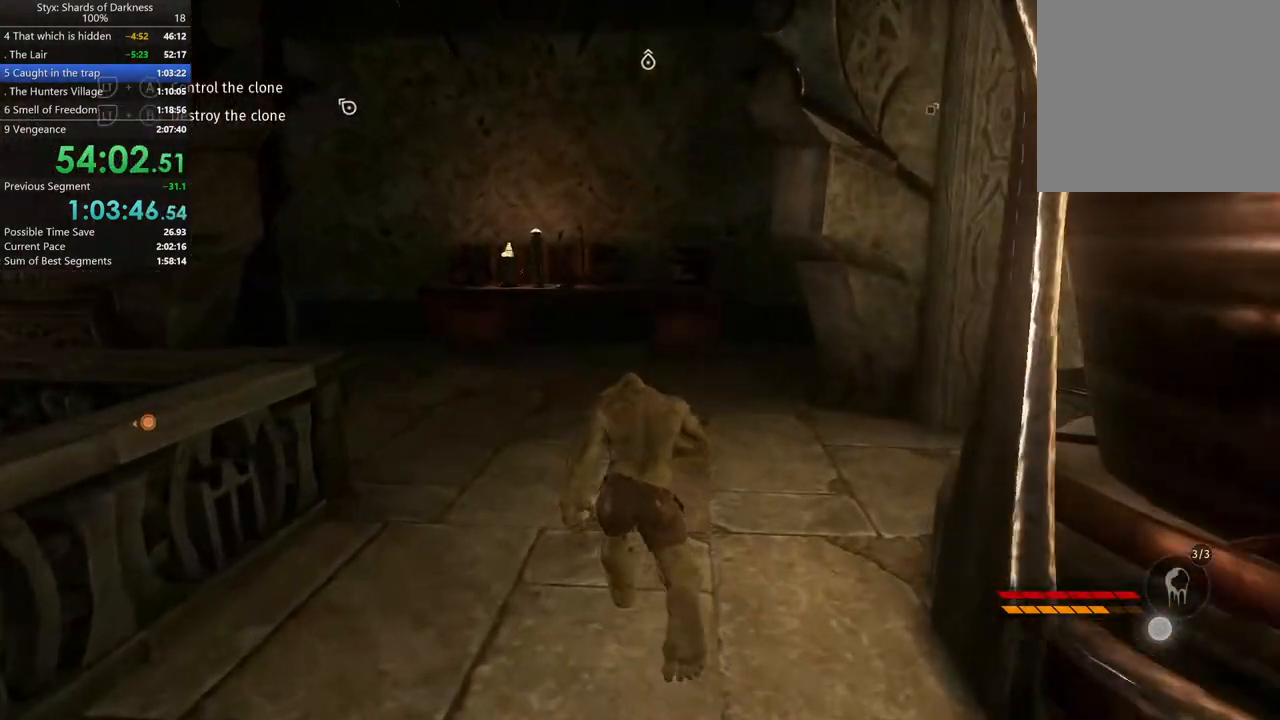
{"buttons": [], "left_stick": "up", "right_stick": "down-left", "button_events": []}
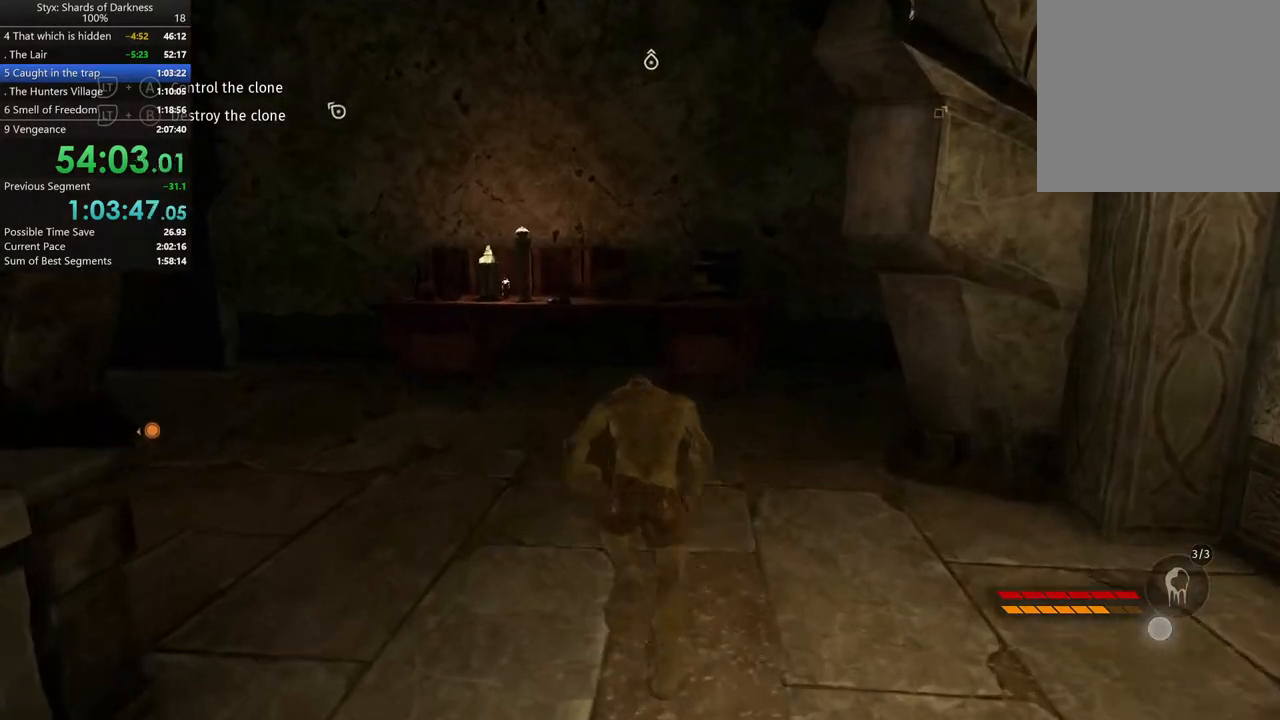
{"buttons": [], "left_stick": "up", "right_stick": "center", "button_events": []}
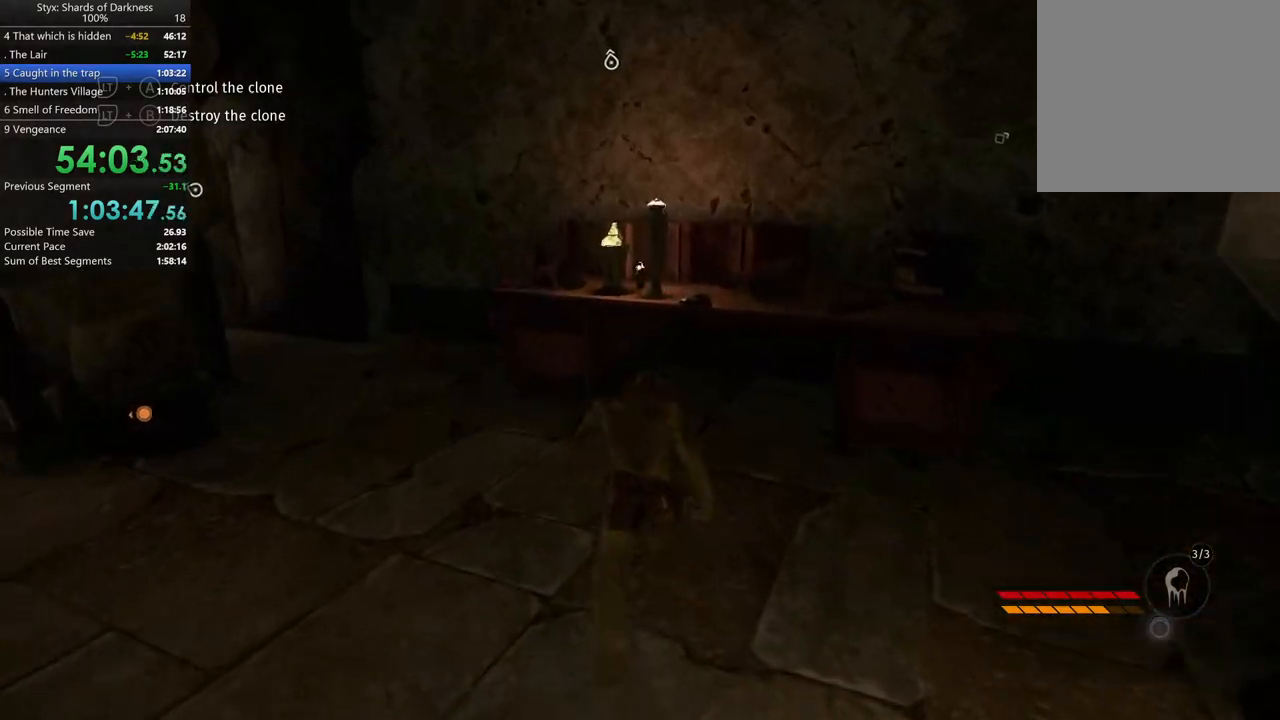
{"buttons": ["Y"], "left_stick": "up", "right_stick": "center", "button_events": [[500, "Y", "down"]]}
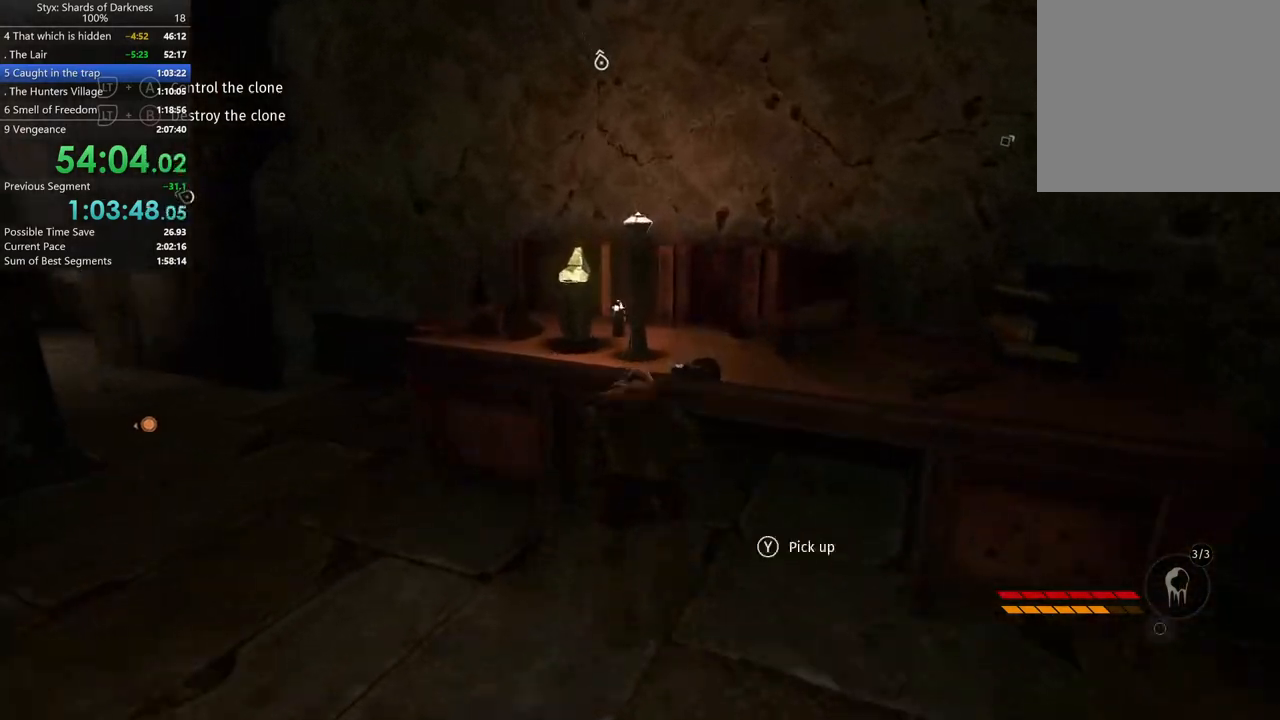
{"buttons": [], "left_stick": "center", "right_stick": "left", "button_events": [[67, "Y", "up"], [133, "Y", "down"], [200, "Y", "up"]]}
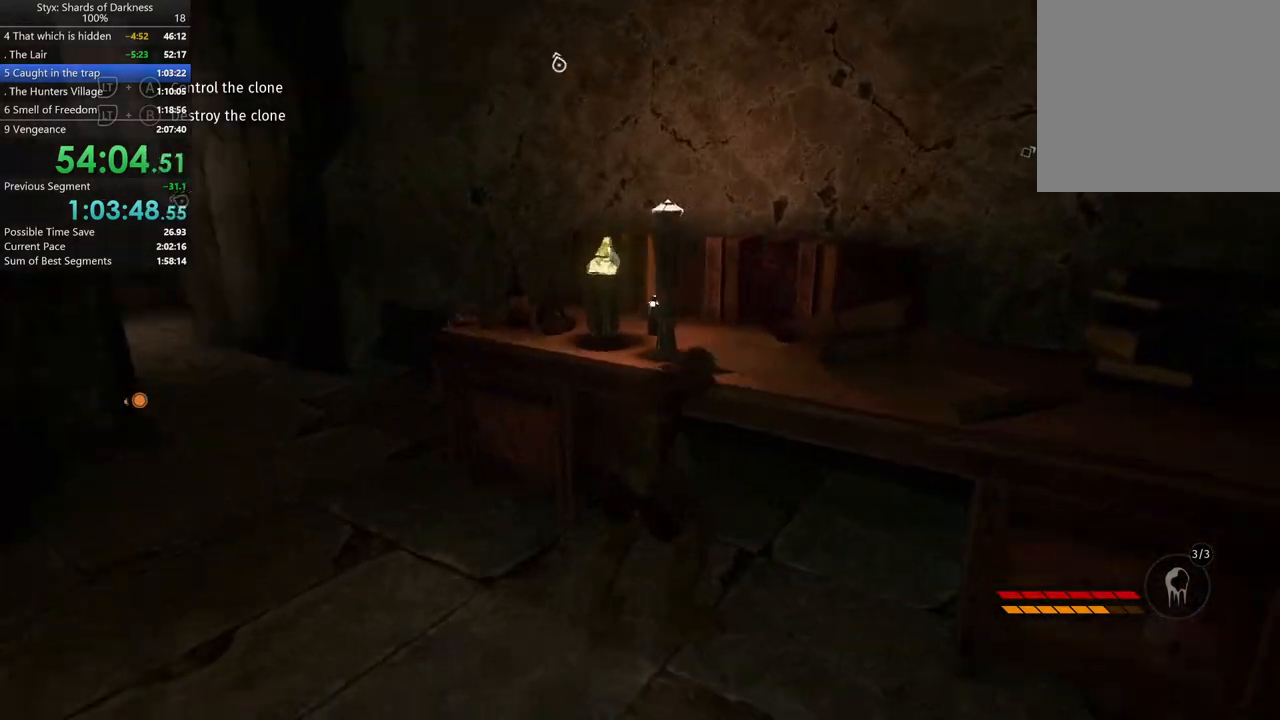
{"buttons": [], "left_stick": "up-left", "right_stick": "center", "button_events": [[333, "DPAD_RIGHT", "down"], [467, "DPAD_RIGHT", "up"]]}
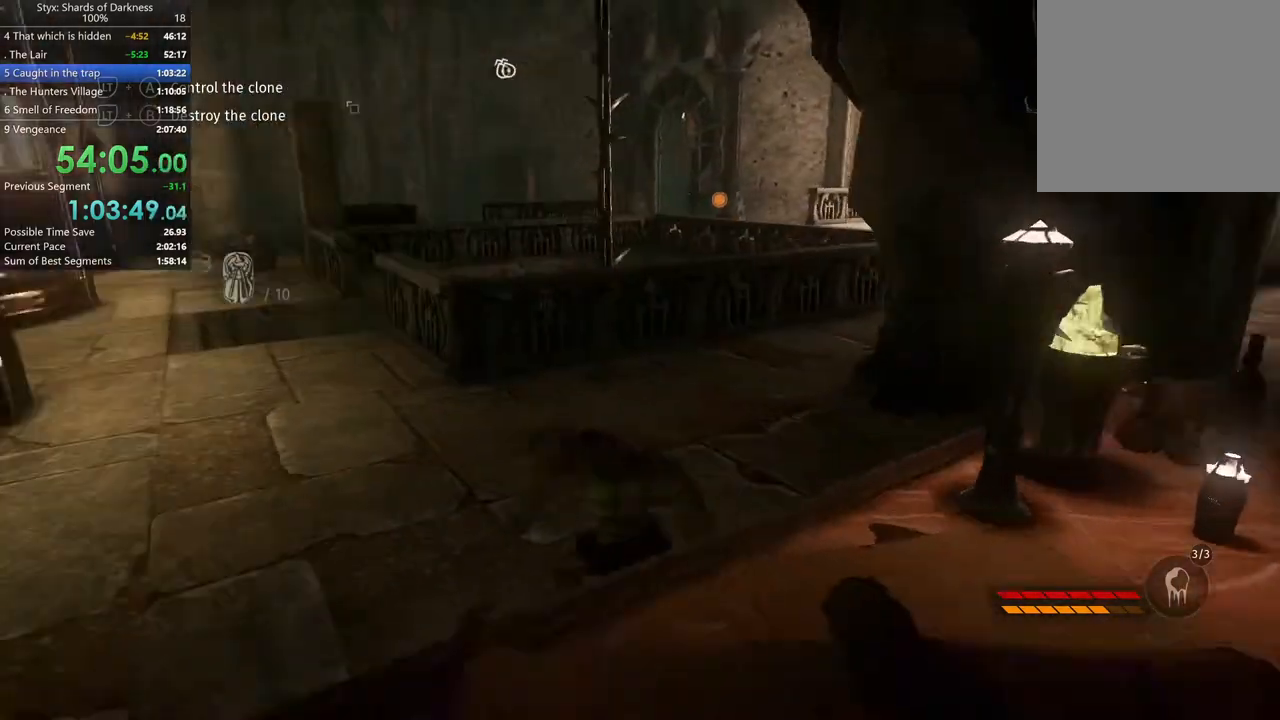
{"buttons": ["A"], "left_stick": "up", "right_stick": "center", "button_events": [[400, "A", "down"]]}
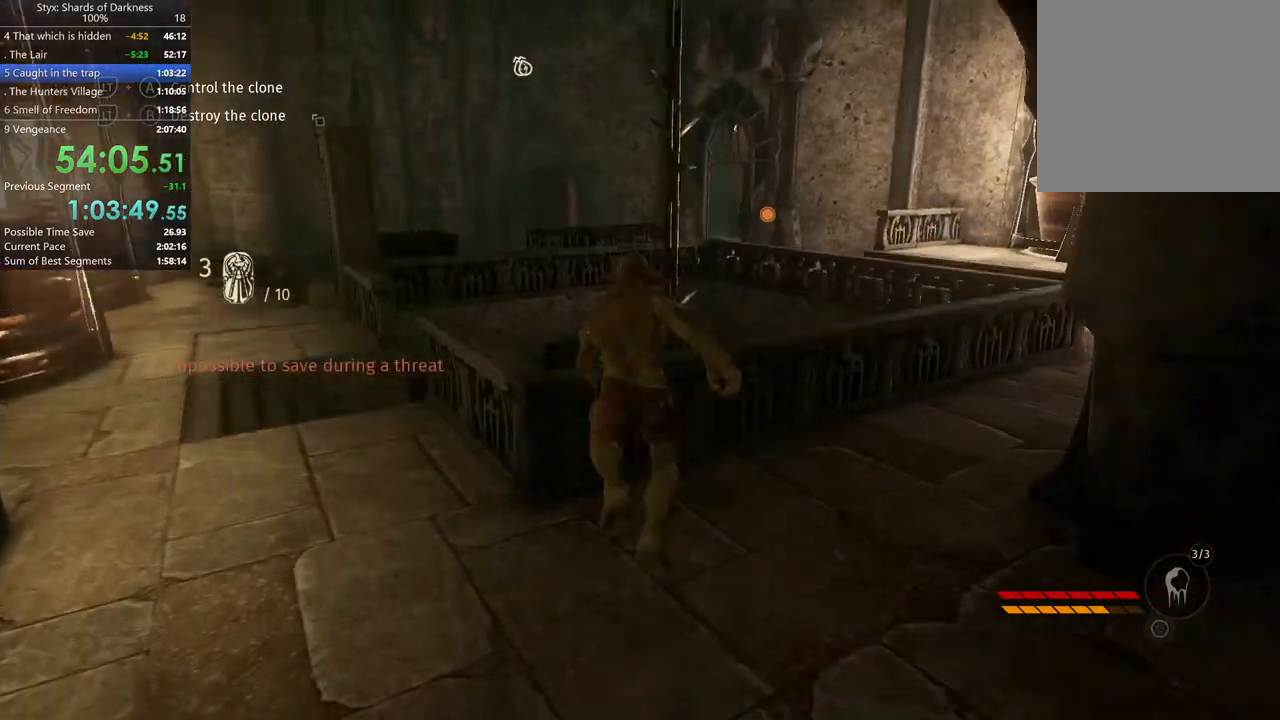
{"buttons": [], "left_stick": "up", "right_stick": "center", "button_events": [[133, "A", "up"]]}
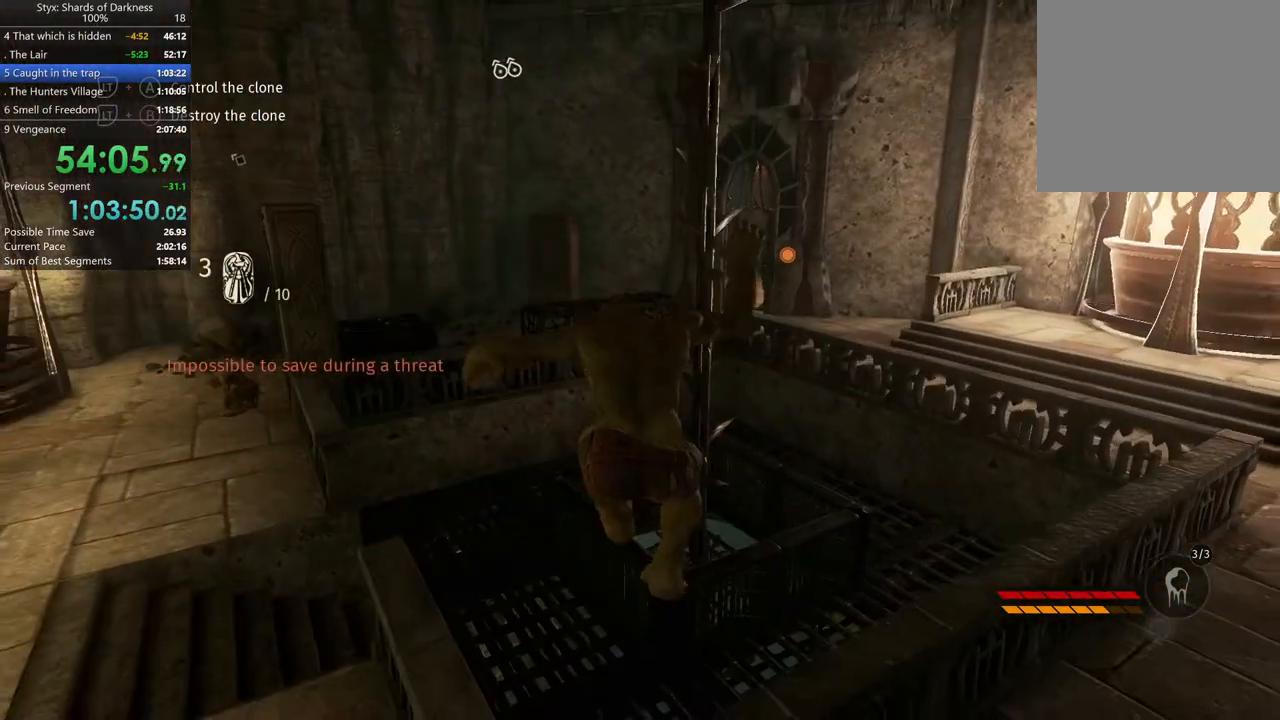
{"buttons": ["R2"], "left_stick": "up", "right_stick": "center", "button_events": [[467, "R2", "down"]]}
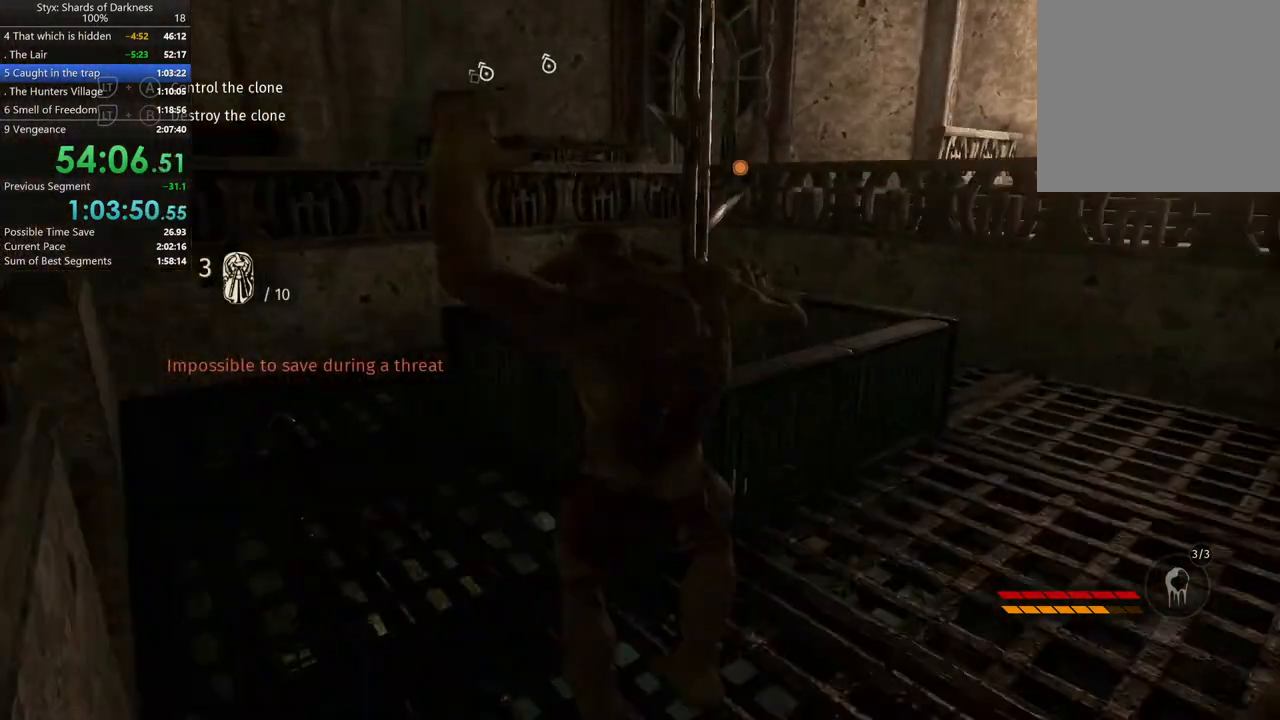
{"buttons": ["R2"], "left_stick": "up-right", "right_stick": "center", "button_events": [[33, "R2", "up"], [133, "A", "down"], [233, "R2", "down"], [267, "A", "up"]]}
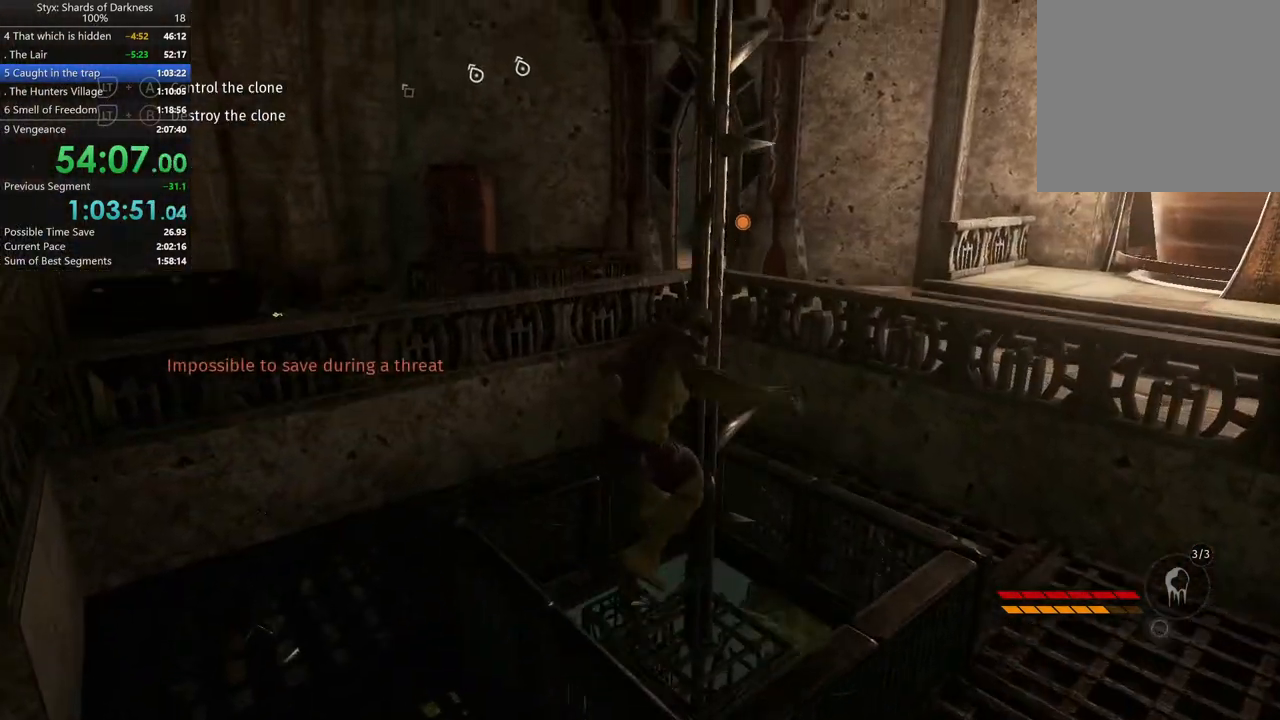
{"buttons": ["R2"], "left_stick": "center", "right_stick": "center", "button_events": []}